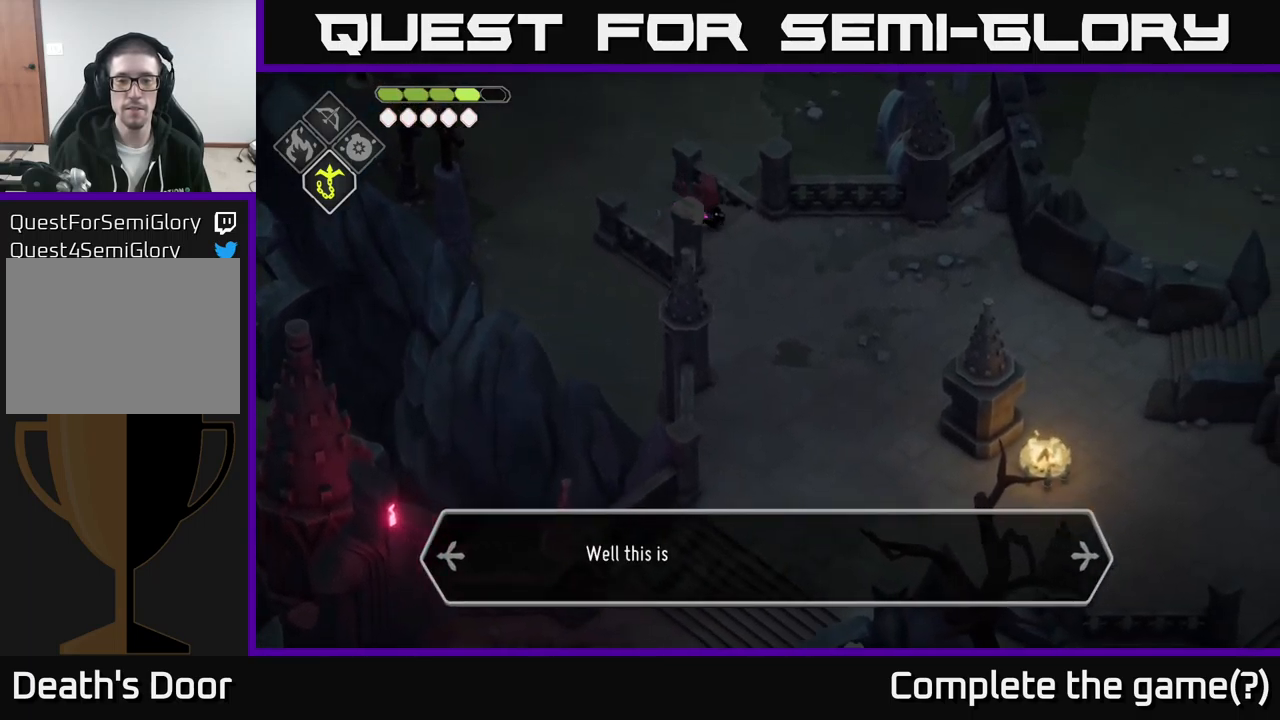
Gameplay with a controller (Xbox layout); each line is a JSON object with the inputs held at the frame after it. "events" lists button and stick changes between this image and that frame as [ms after this image, input, new state], when the widget could be followed in between.
{"buttons": [], "left_stick": "down-right", "right_stick": "down", "events": []}
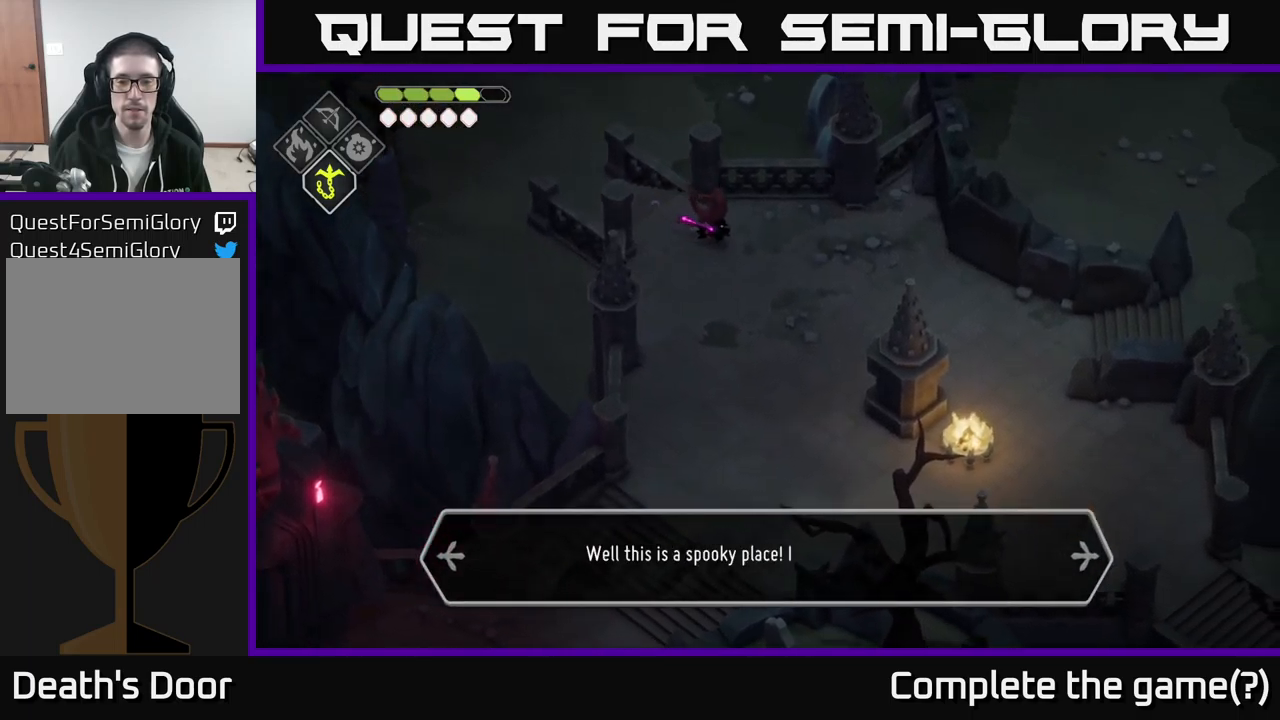
{"buttons": [], "left_stick": "down-right", "right_stick": "down", "events": []}
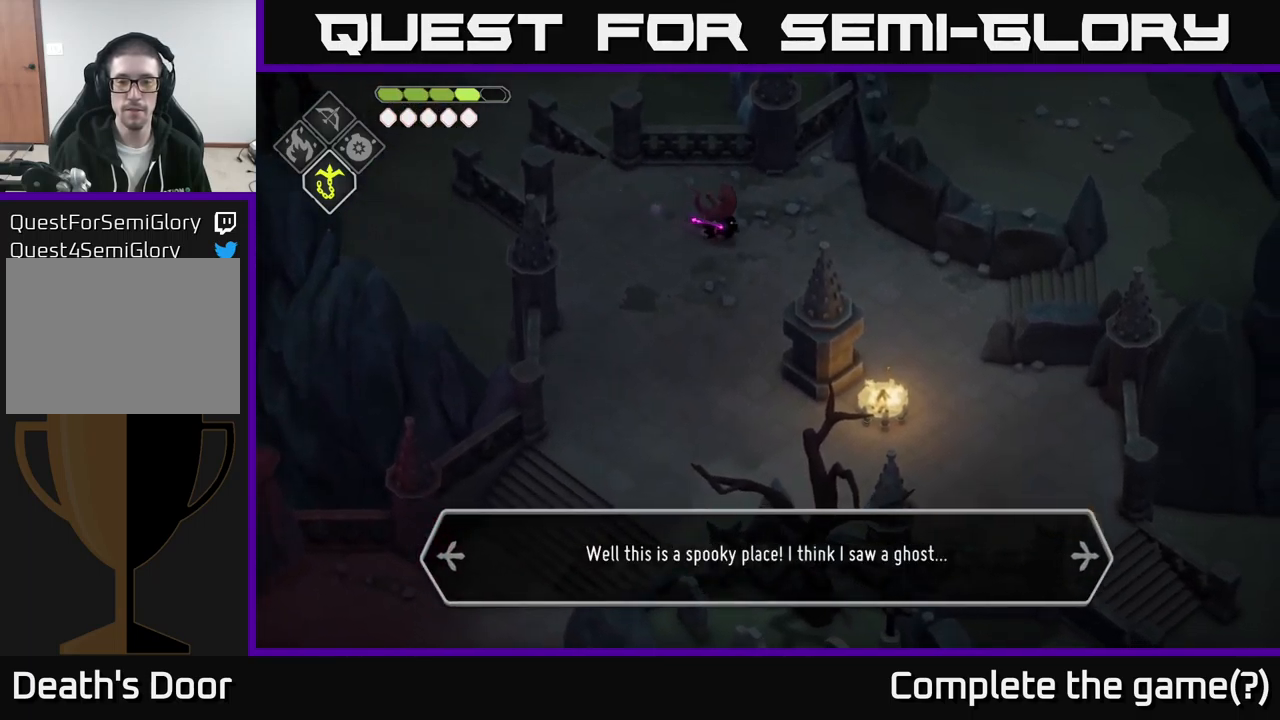
{"buttons": [], "left_stick": "down-right", "right_stick": "down", "events": []}
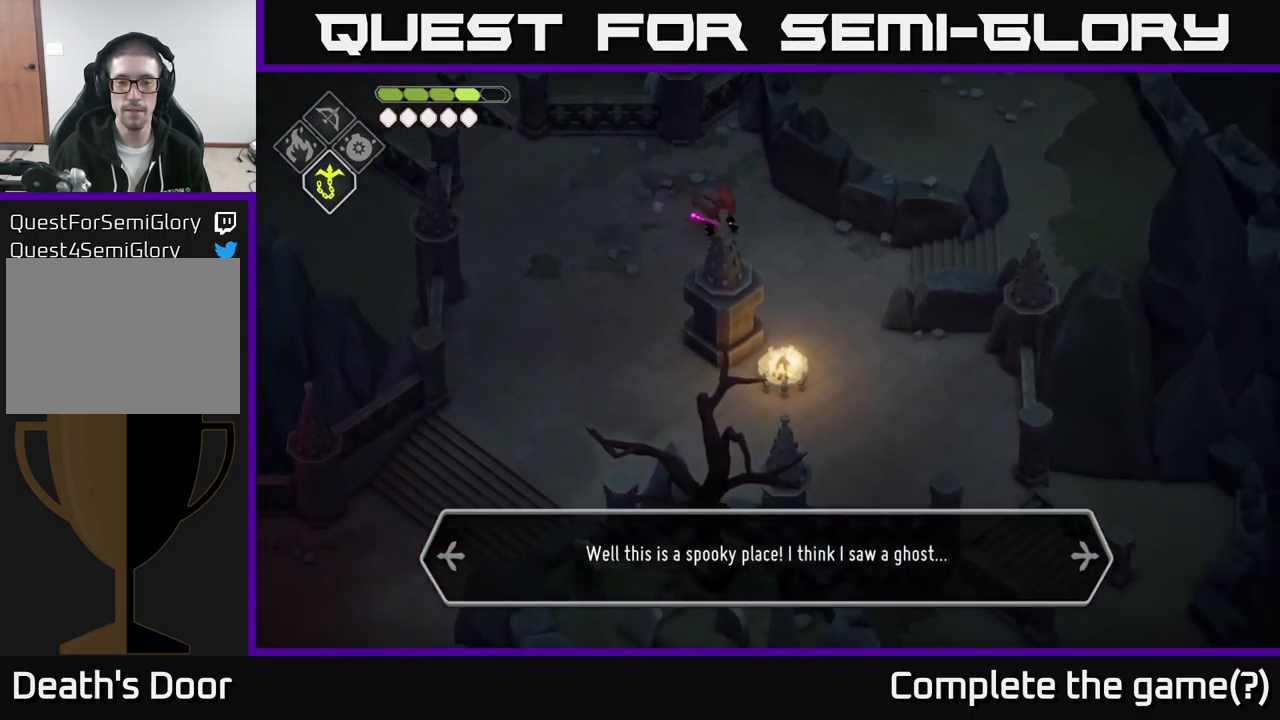
{"buttons": [], "left_stick": "down-right", "right_stick": "down", "events": []}
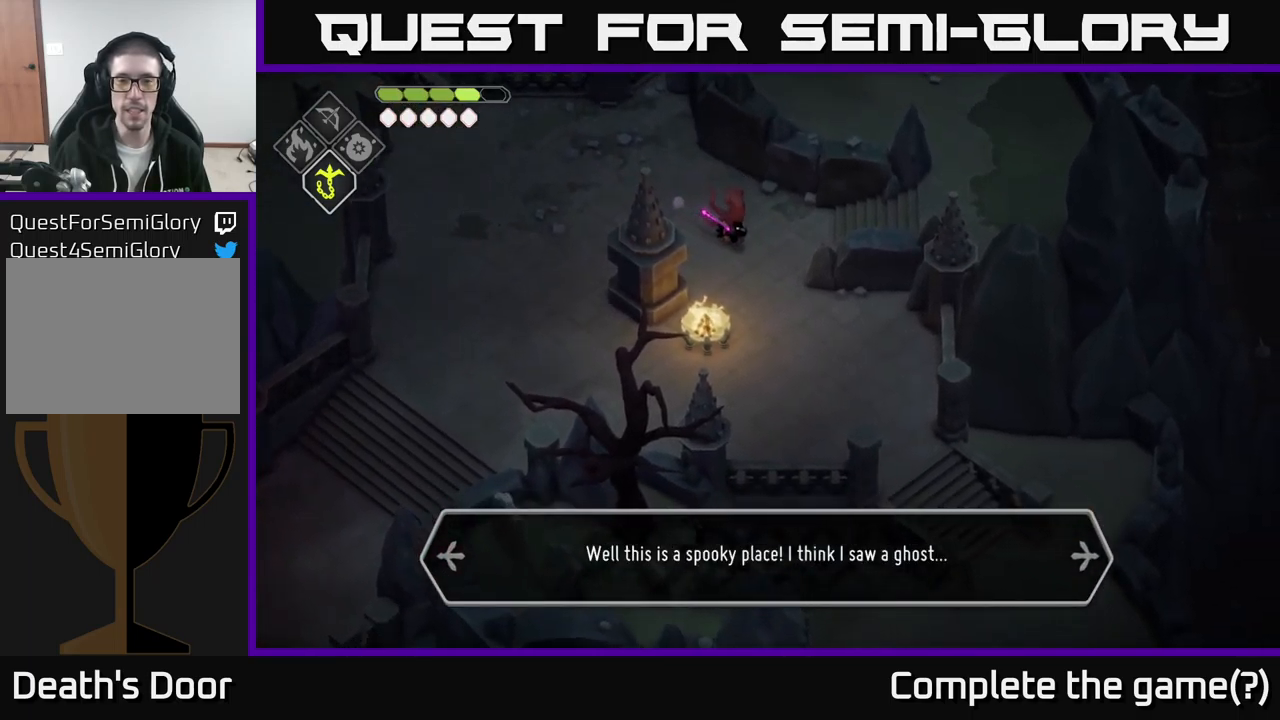
{"buttons": [], "left_stick": "down-right", "right_stick": "down", "events": []}
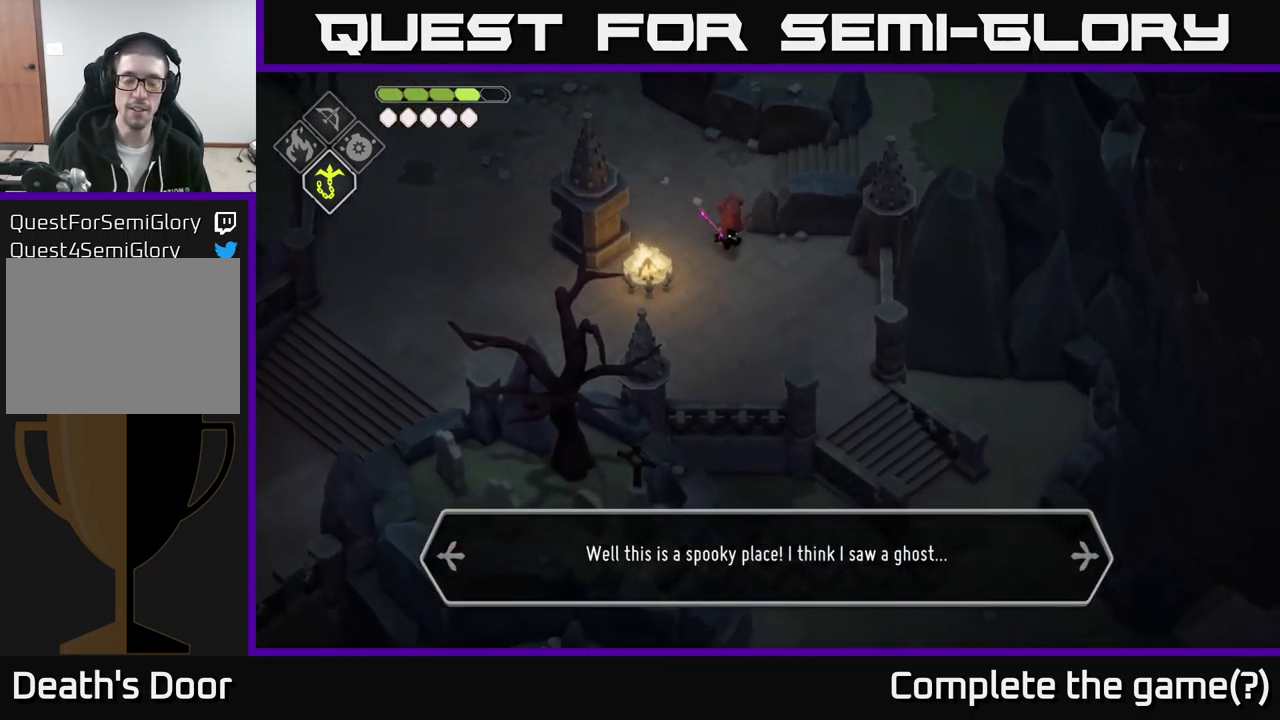
{"buttons": [], "left_stick": "down-right", "right_stick": "down", "events": []}
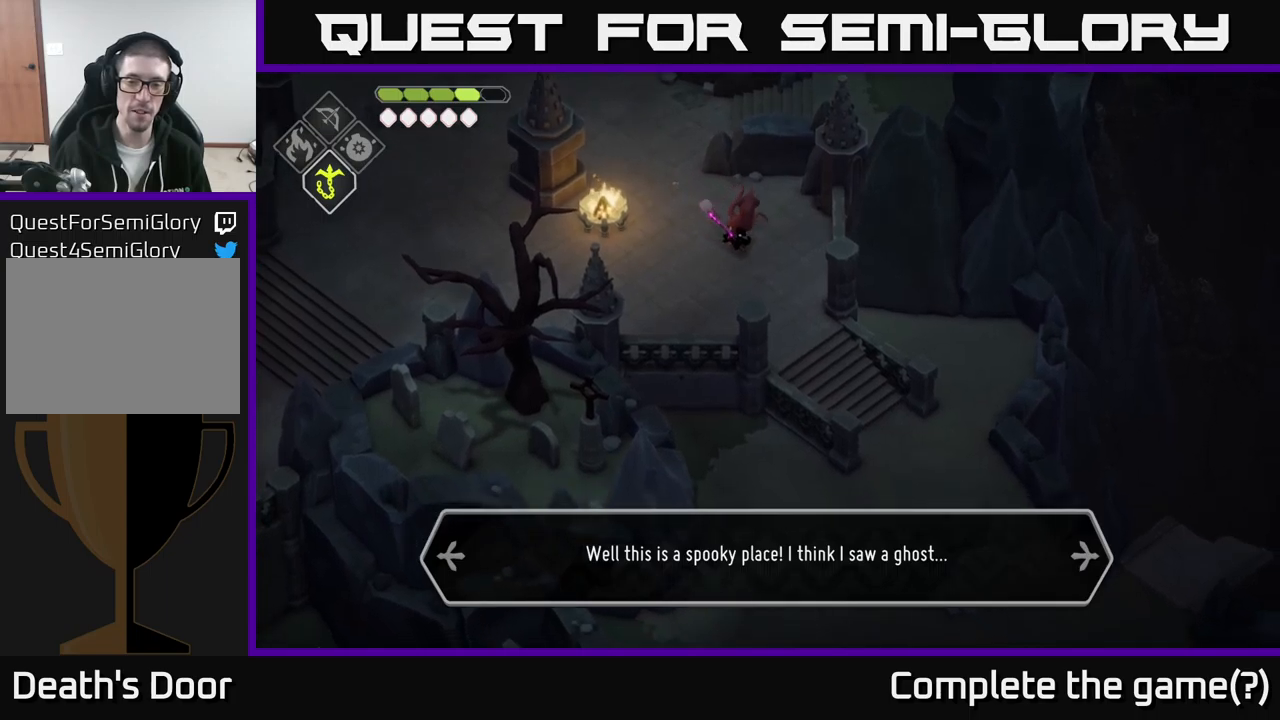
{"buttons": [], "left_stick": "down-right", "right_stick": "down", "events": []}
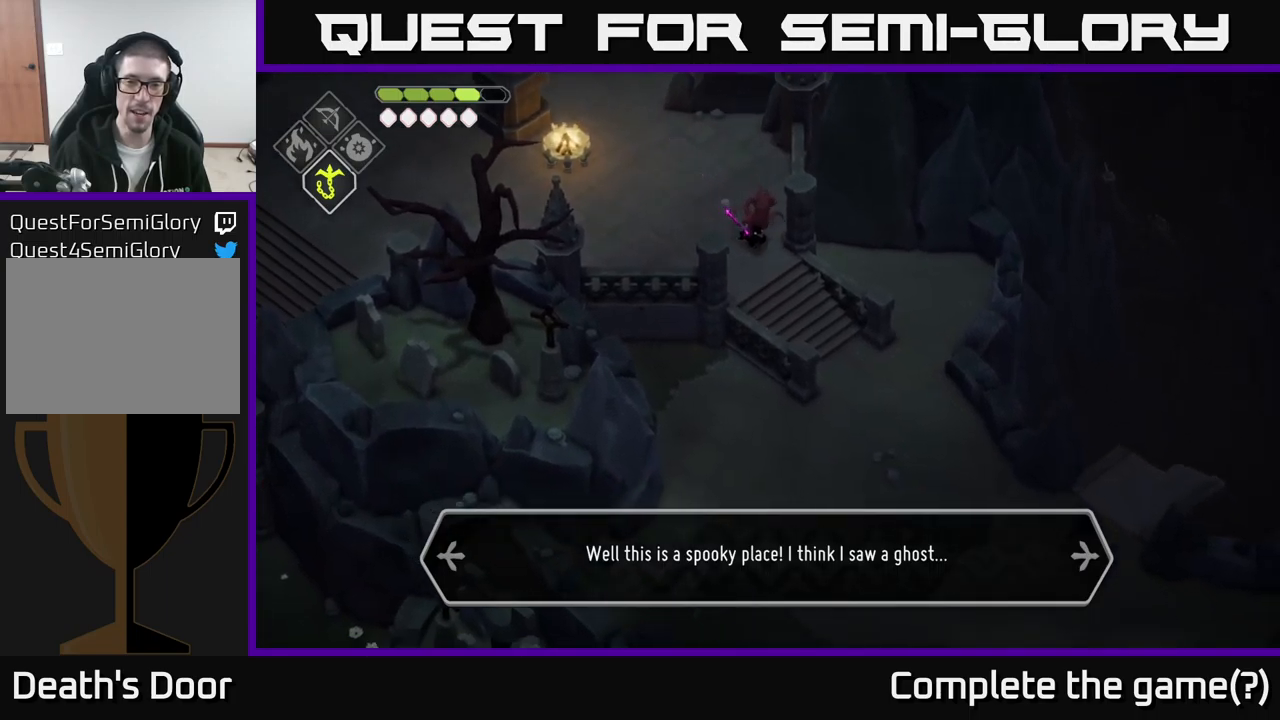
{"buttons": [], "left_stick": "down-right", "right_stick": "down", "events": []}
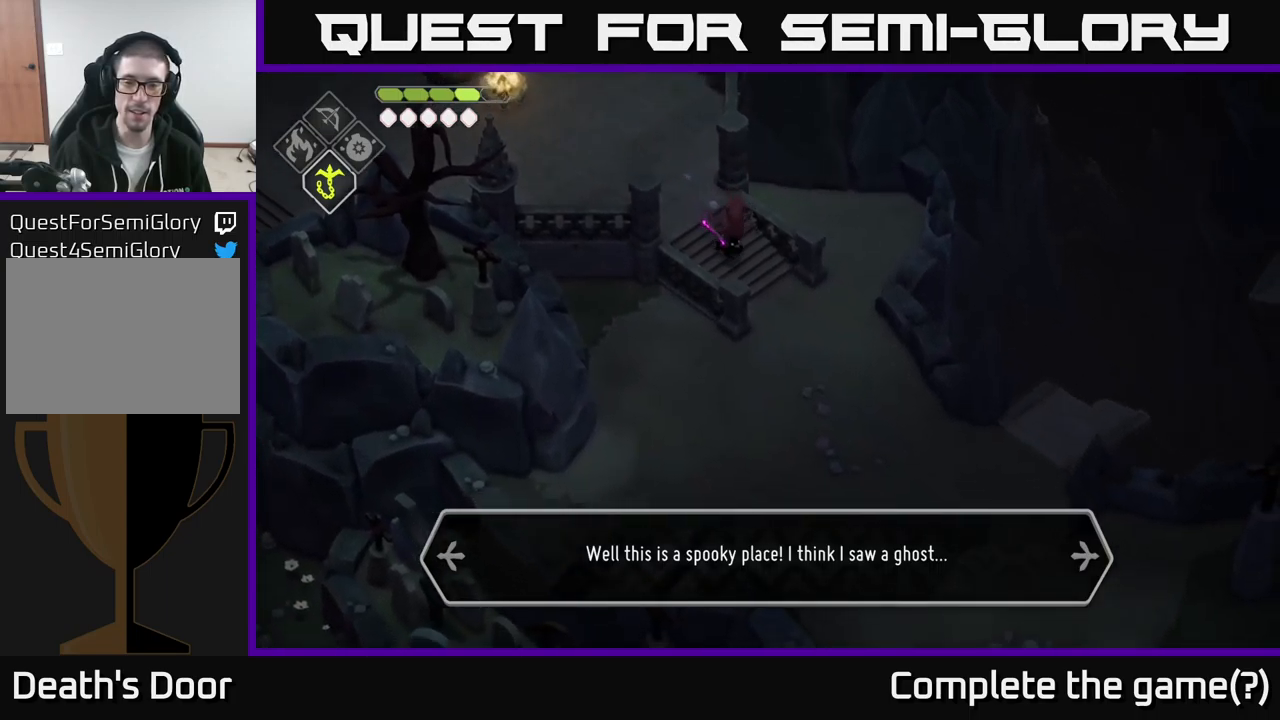
{"buttons": [], "left_stick": "down-right", "right_stick": "down-right", "events": [[250, "right_stick", "down-right"]]}
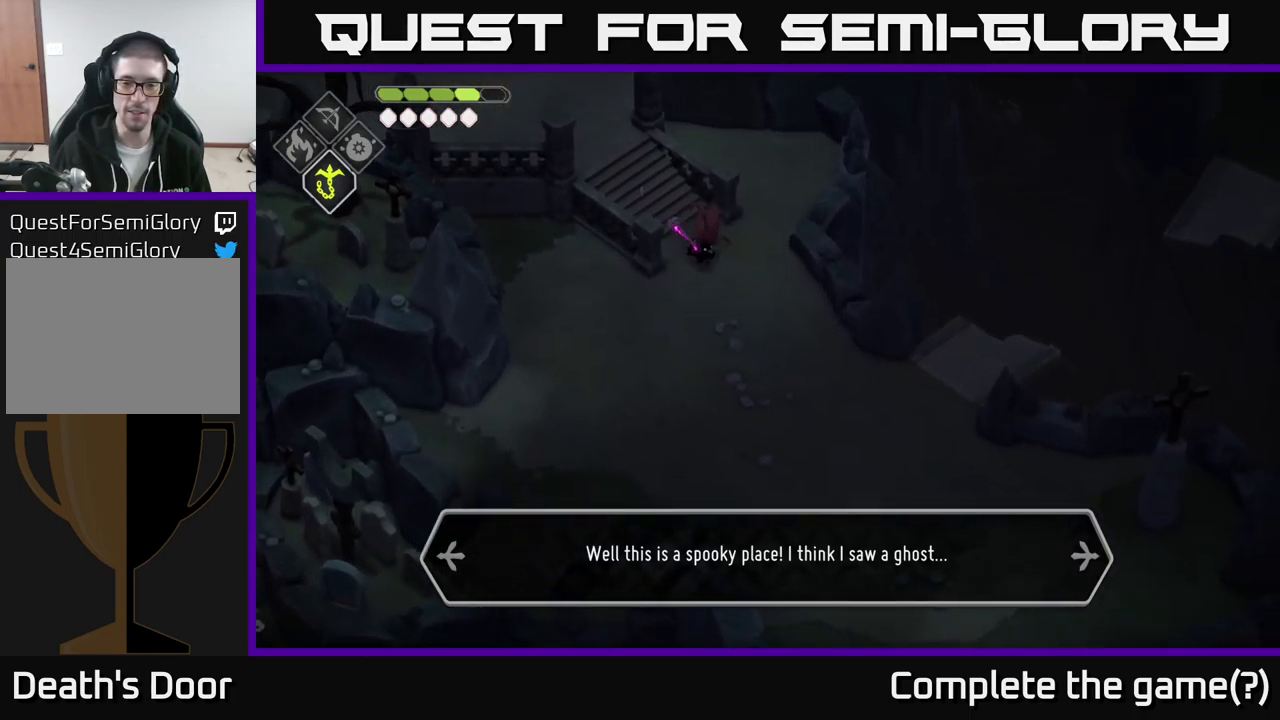
{"buttons": [], "left_stick": "down-right", "right_stick": "down-right", "events": []}
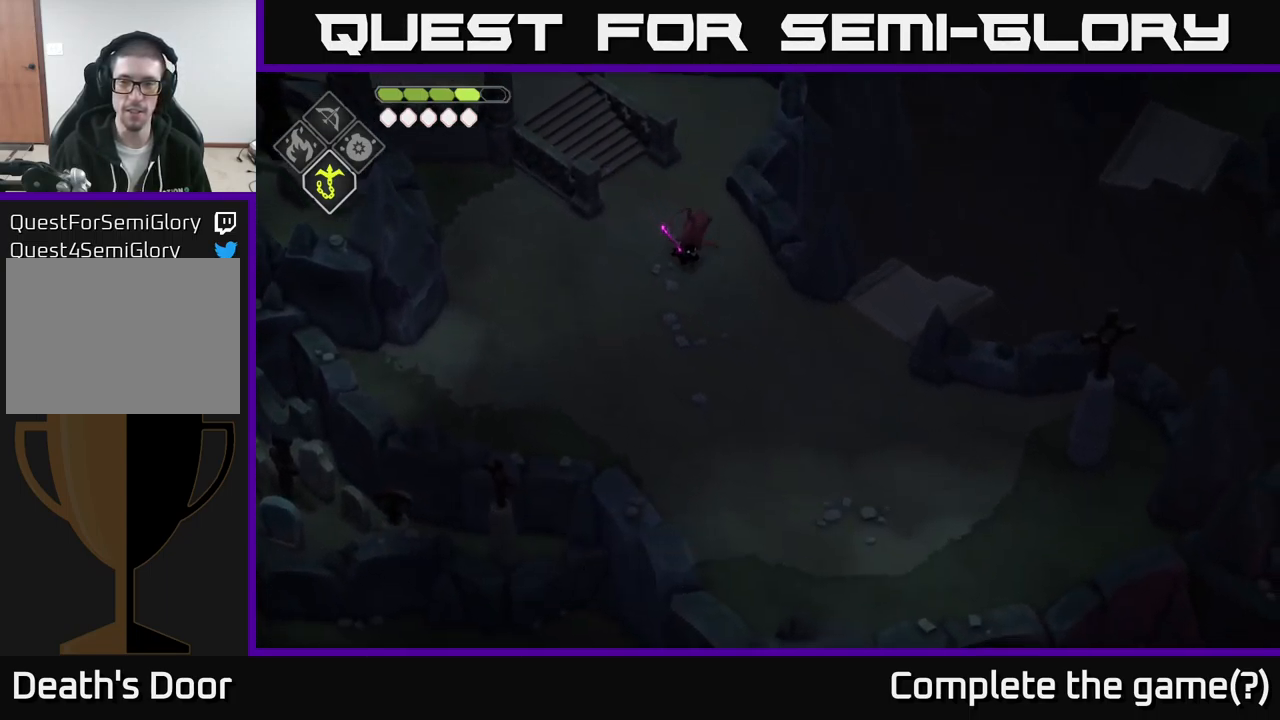
{"buttons": [], "left_stick": "down-right", "right_stick": "right", "events": [[217, "right_stick", "right"]]}
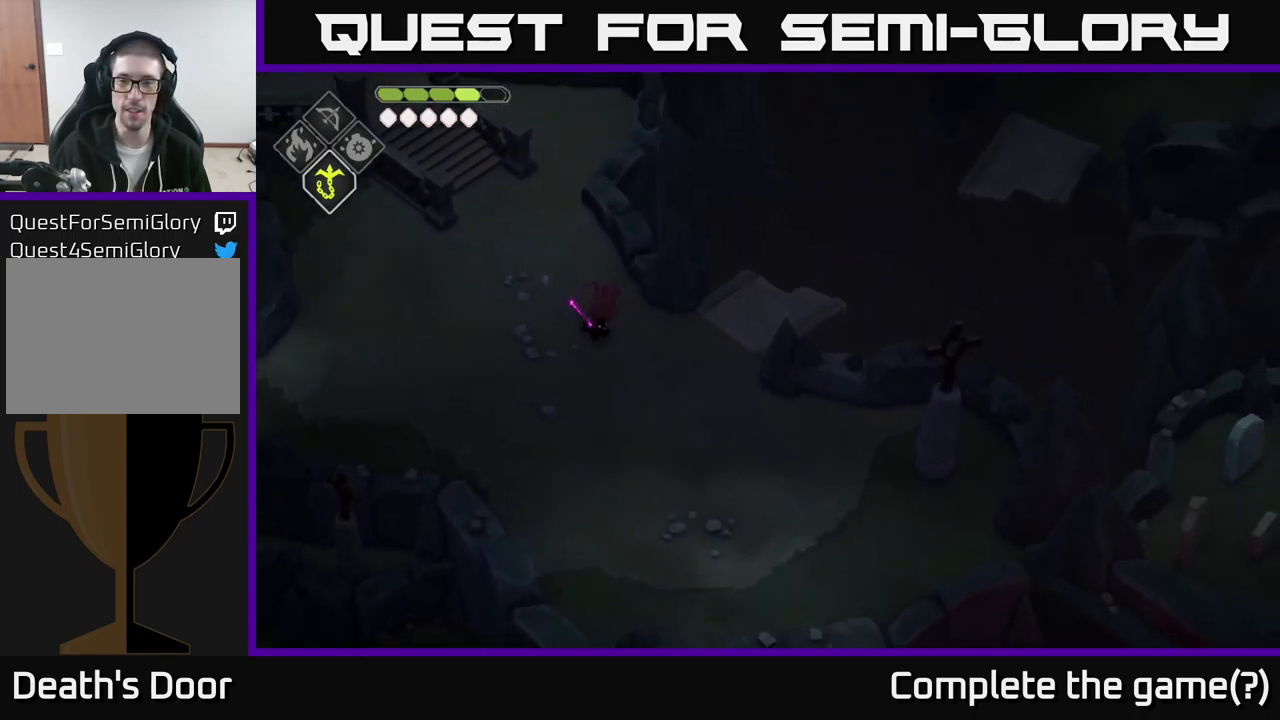
{"buttons": [], "left_stick": "down", "right_stick": "down-right", "events": [[17, "right_stick", "down-right"], [484, "left_stick", "down"]]}
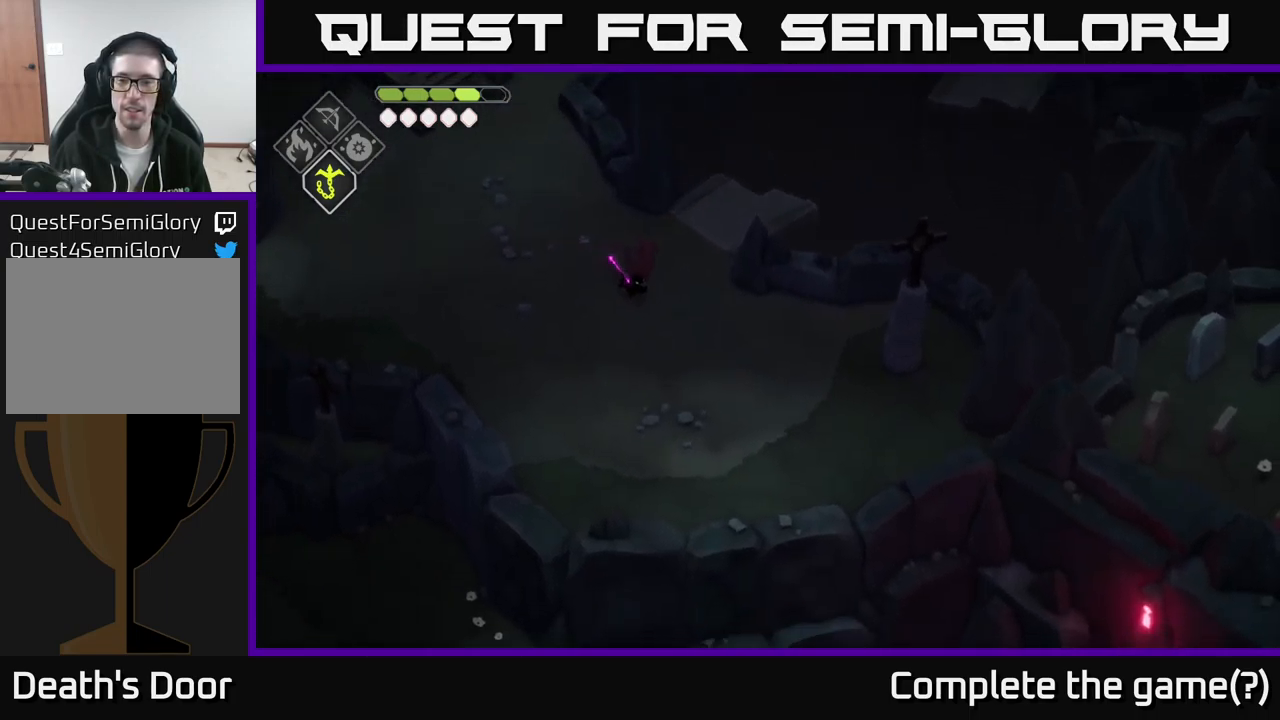
{"buttons": [], "left_stick": "left", "right_stick": "down", "events": [[34, "right_stick", "down"], [84, "left_stick", "down-left"], [267, "left_stick", "left"]]}
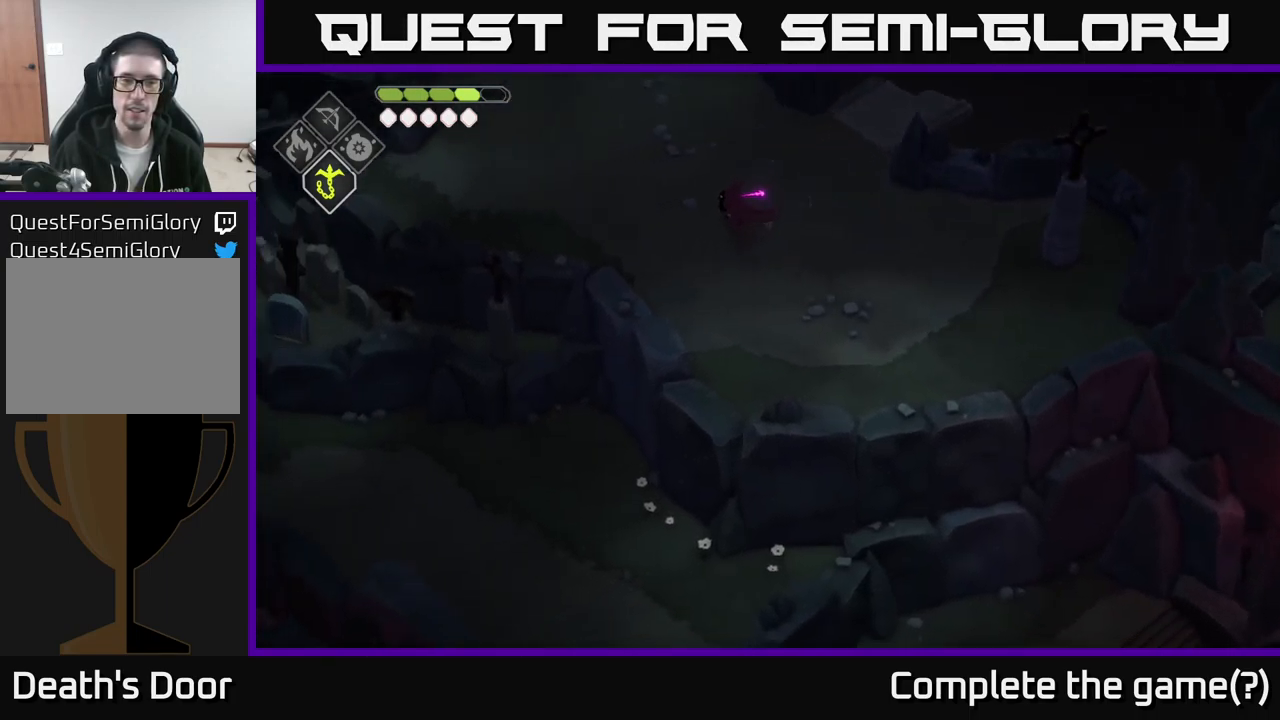
{"buttons": [], "left_stick": "down-left", "right_stick": "up-left", "events": [[184, "right_stick", "down-left"], [400, "left_stick", "down-left"], [500, "right_stick", "up-left"]]}
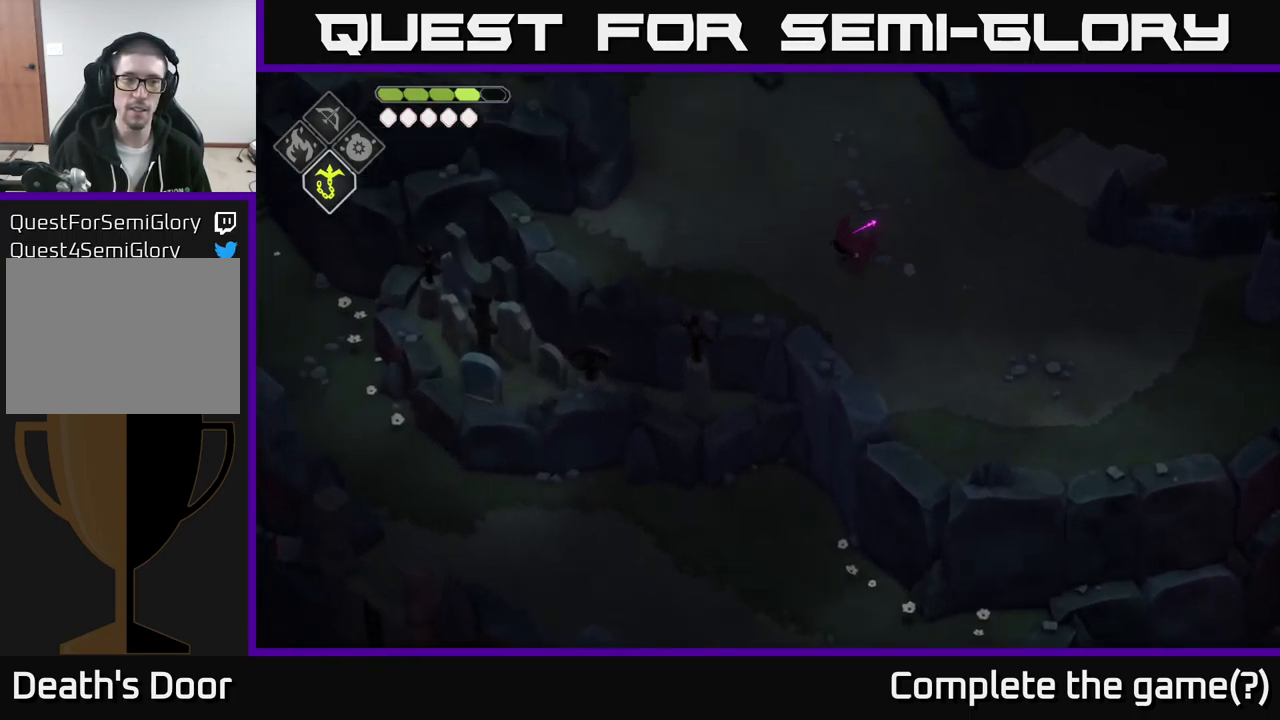
{"buttons": [], "left_stick": "center", "right_stick": "up-right", "events": [[50, "left_stick", "center"], [500, "right_stick", "up-right"]]}
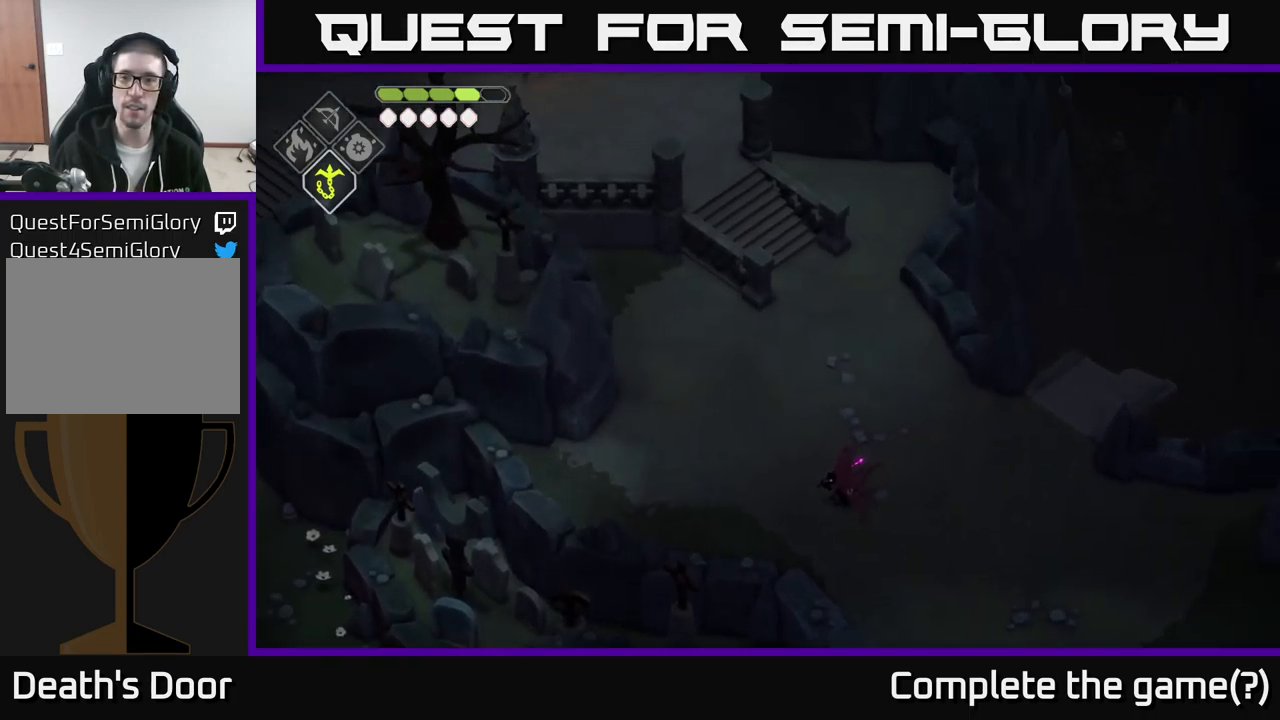
{"buttons": [], "left_stick": "center", "right_stick": "up-right", "events": []}
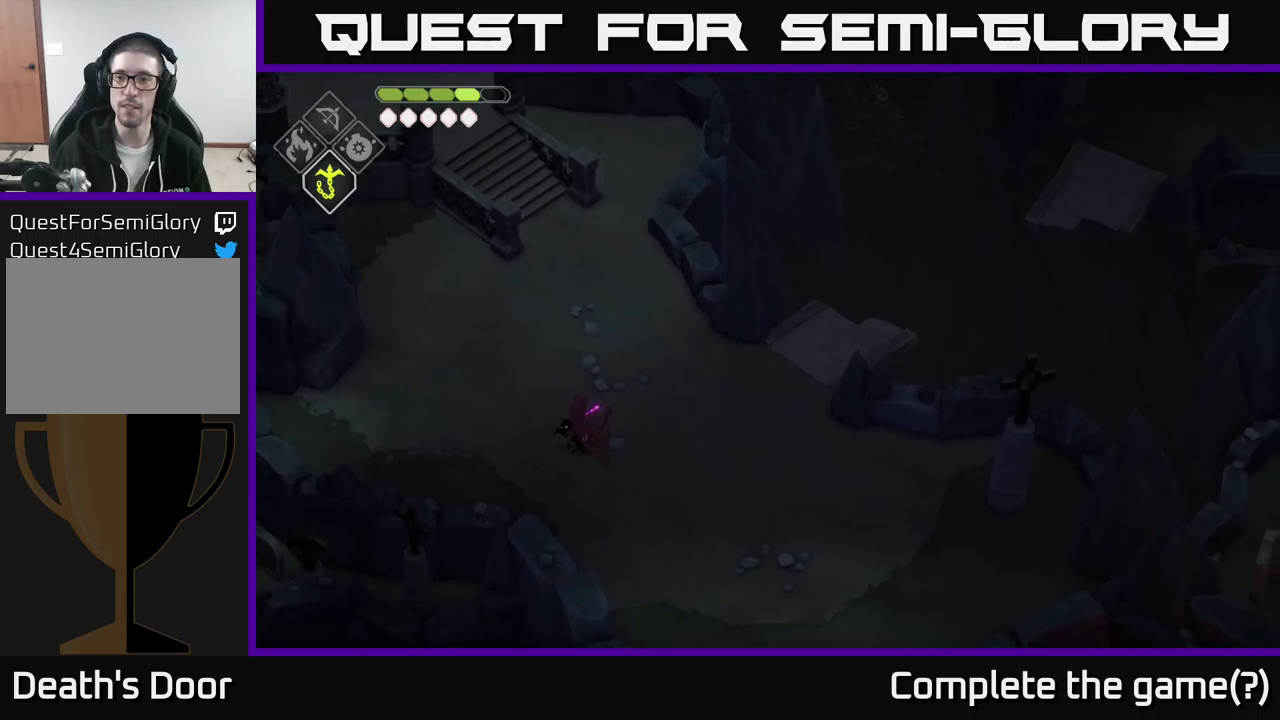
{"buttons": [], "left_stick": "center", "right_stick": "up-right", "events": []}
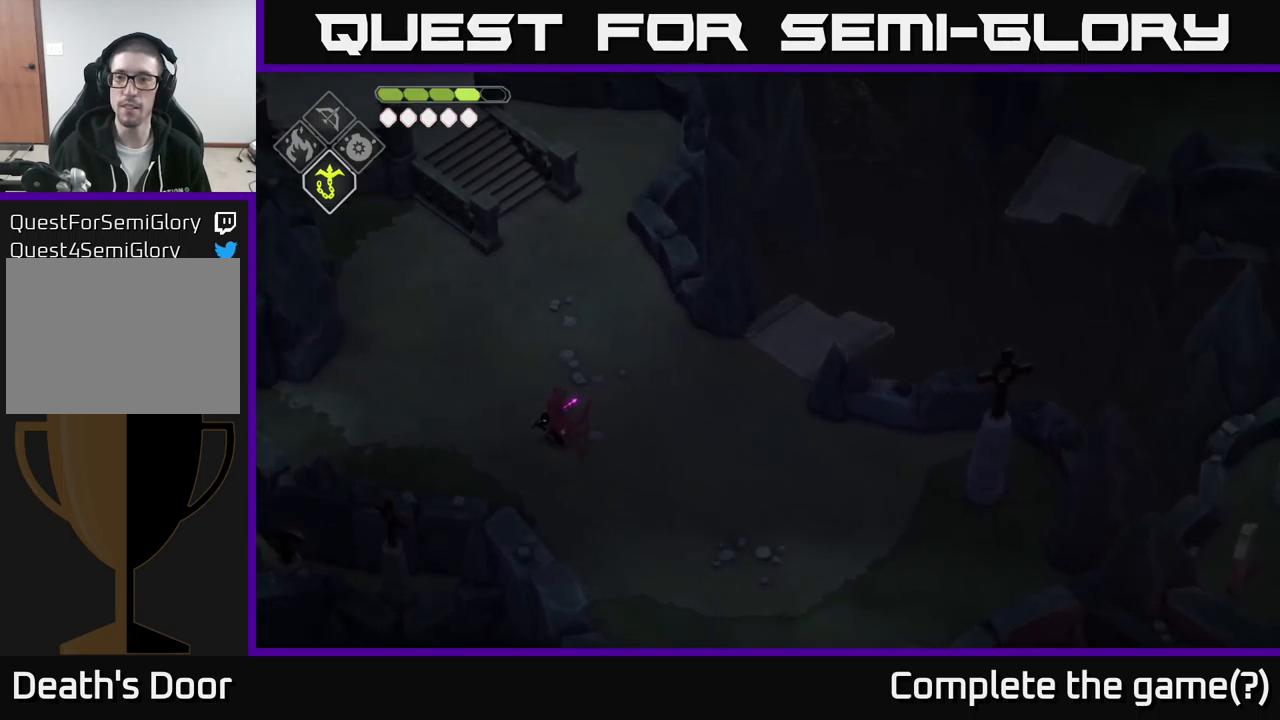
{"buttons": [], "left_stick": "up-left", "right_stick": "left", "events": [[83, "right_stick", "left"], [483, "left_stick", "up-left"]]}
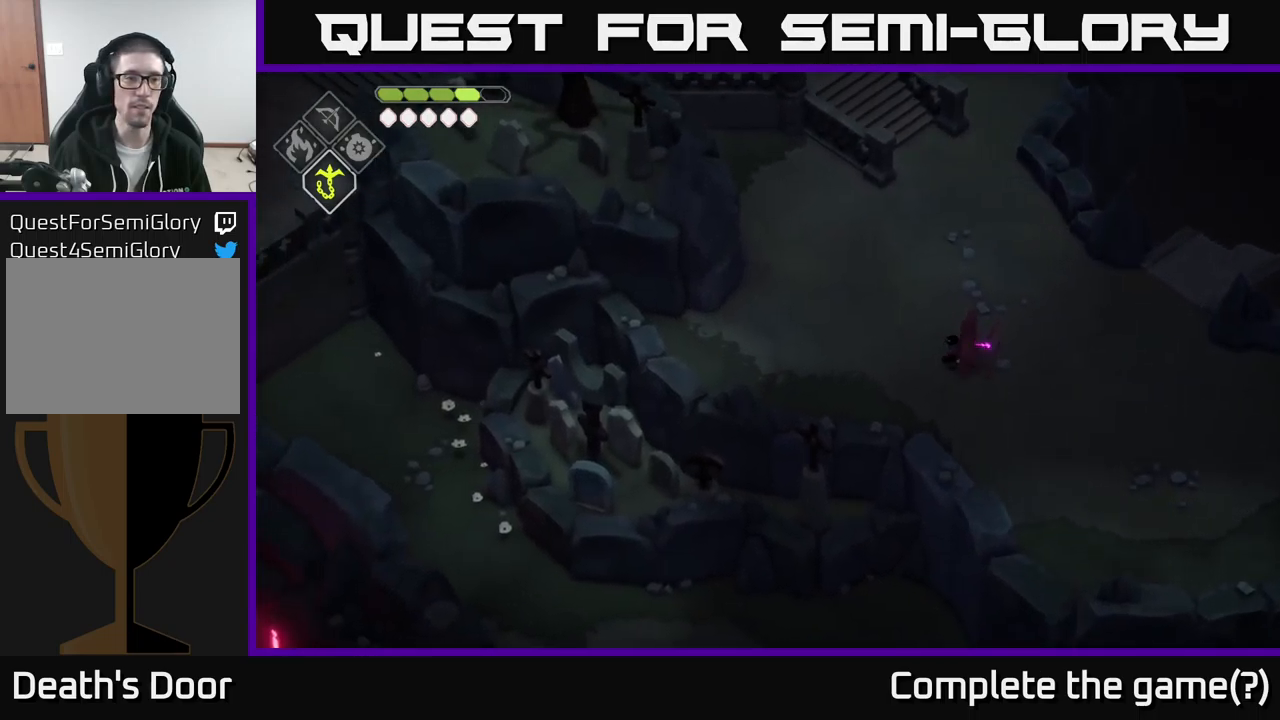
{"buttons": [], "left_stick": "up", "right_stick": "up-left", "events": [[50, "right_stick", "up-left"], [116, "left_stick", "up"]]}
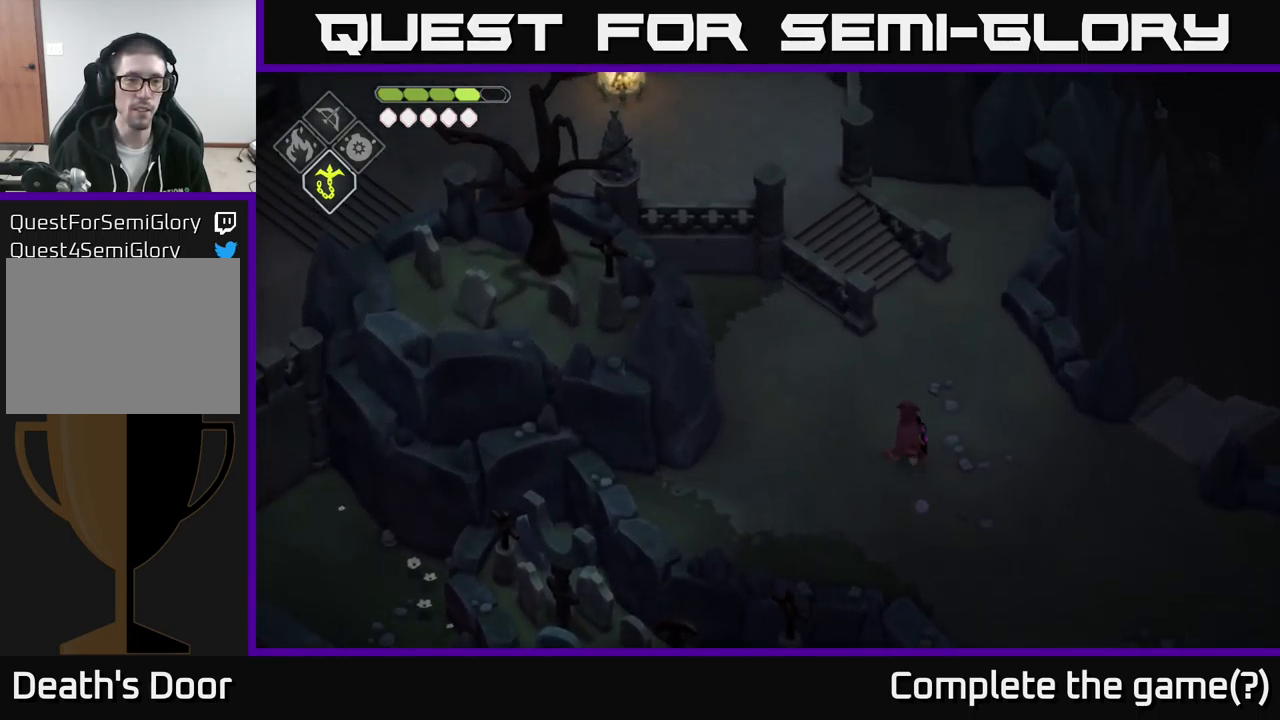
{"buttons": [], "left_stick": "up", "right_stick": "up-left", "events": []}
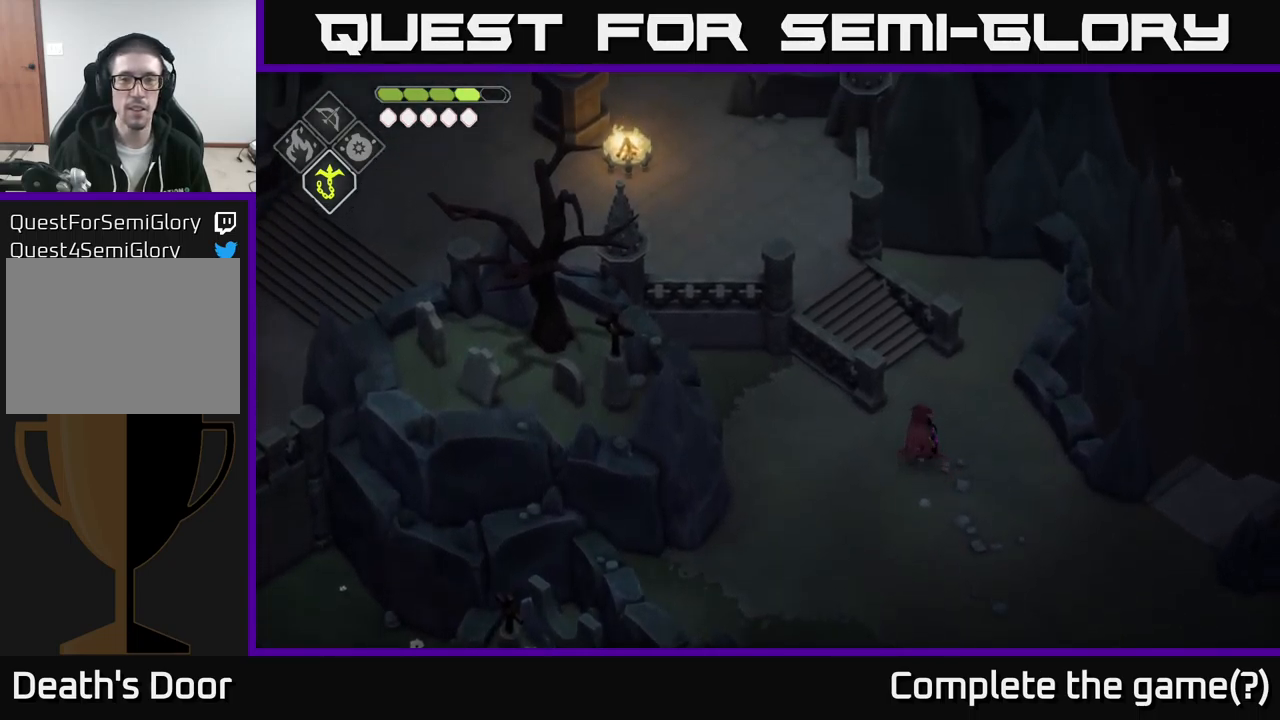
{"buttons": [], "left_stick": "up", "right_stick": "up-left", "events": []}
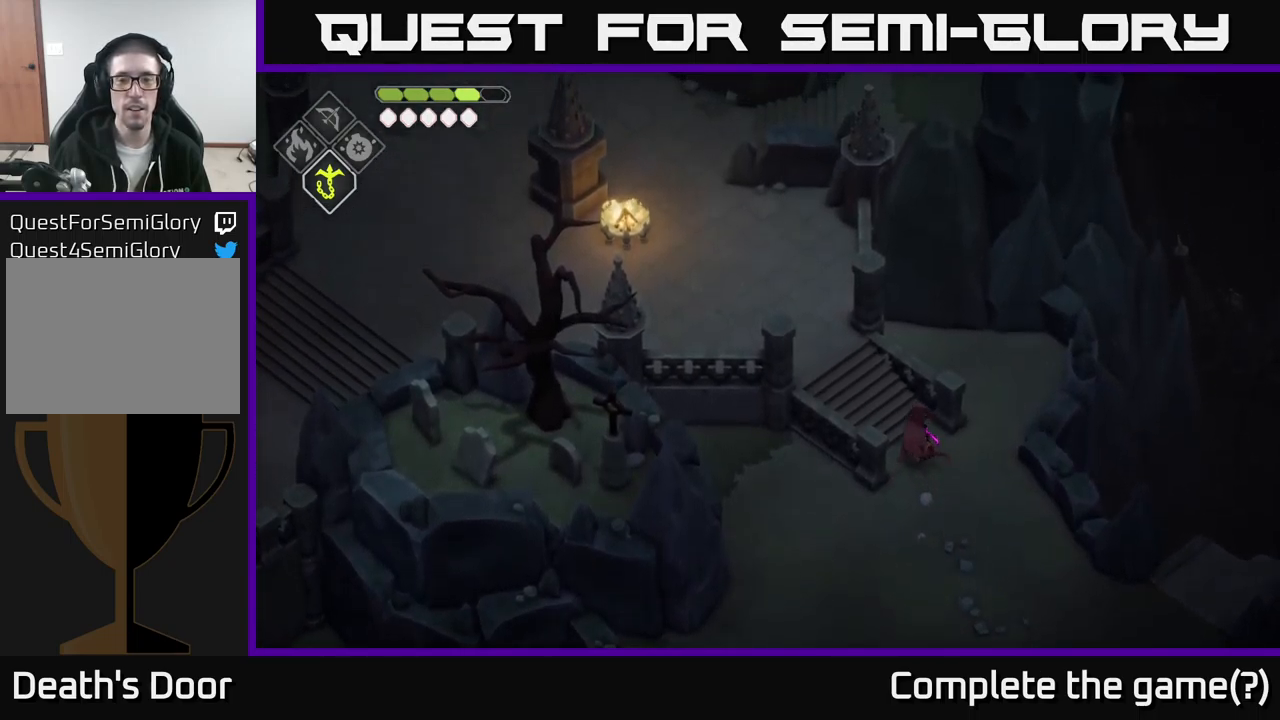
{"buttons": [], "left_stick": "up-left", "right_stick": "up-left", "events": [[83, "left_stick", "up-left"]]}
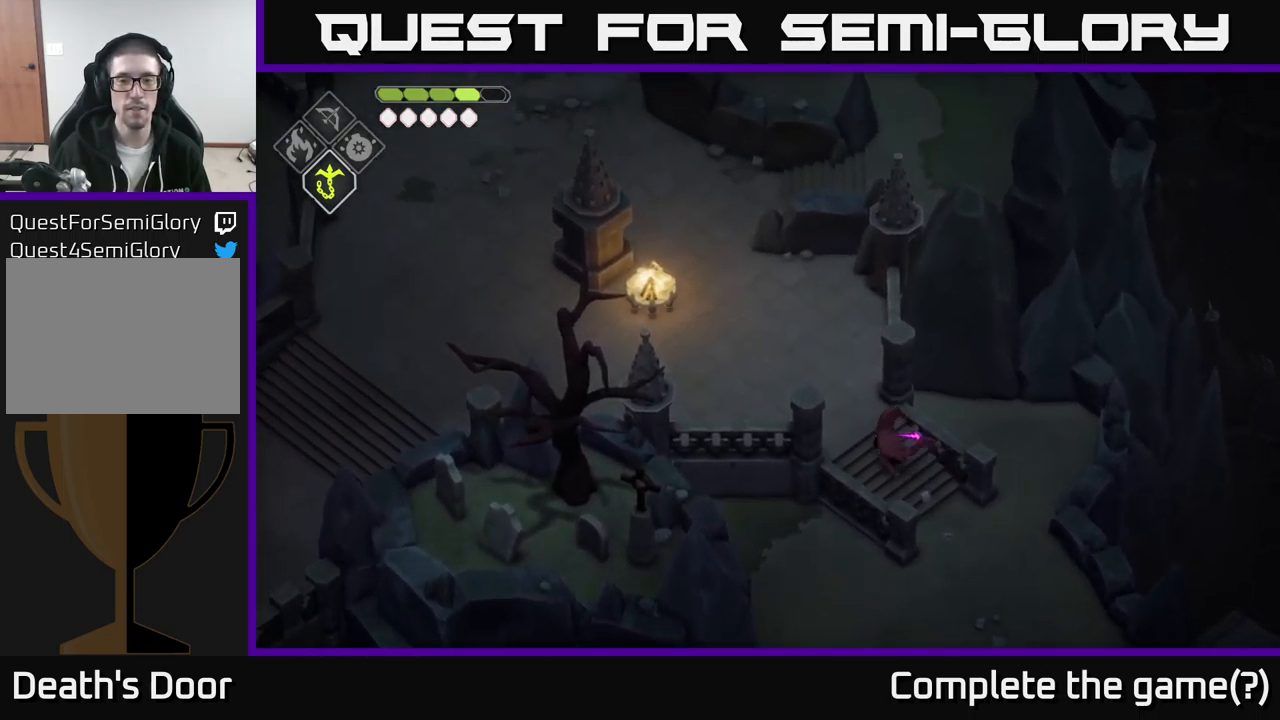
{"buttons": [], "left_stick": "up-left", "right_stick": "up-left", "events": []}
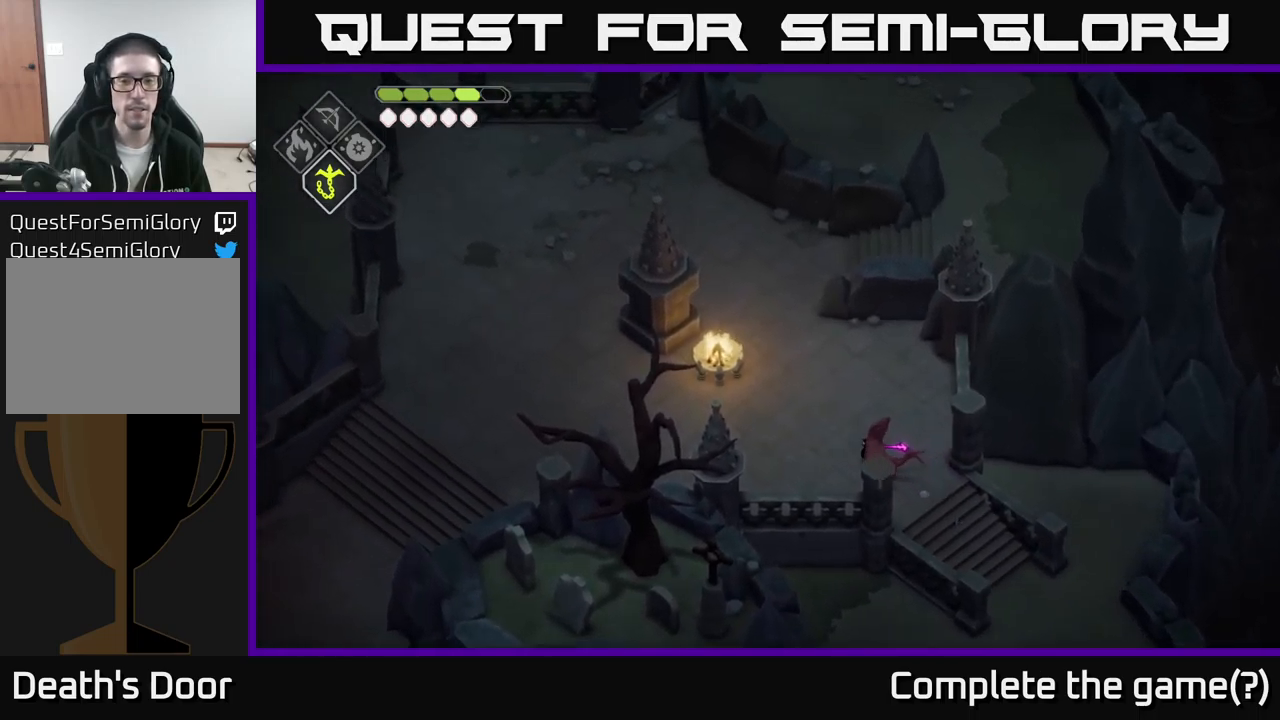
{"buttons": [], "left_stick": "left", "right_stick": "up-left", "events": [[366, "left_stick", "left"]]}
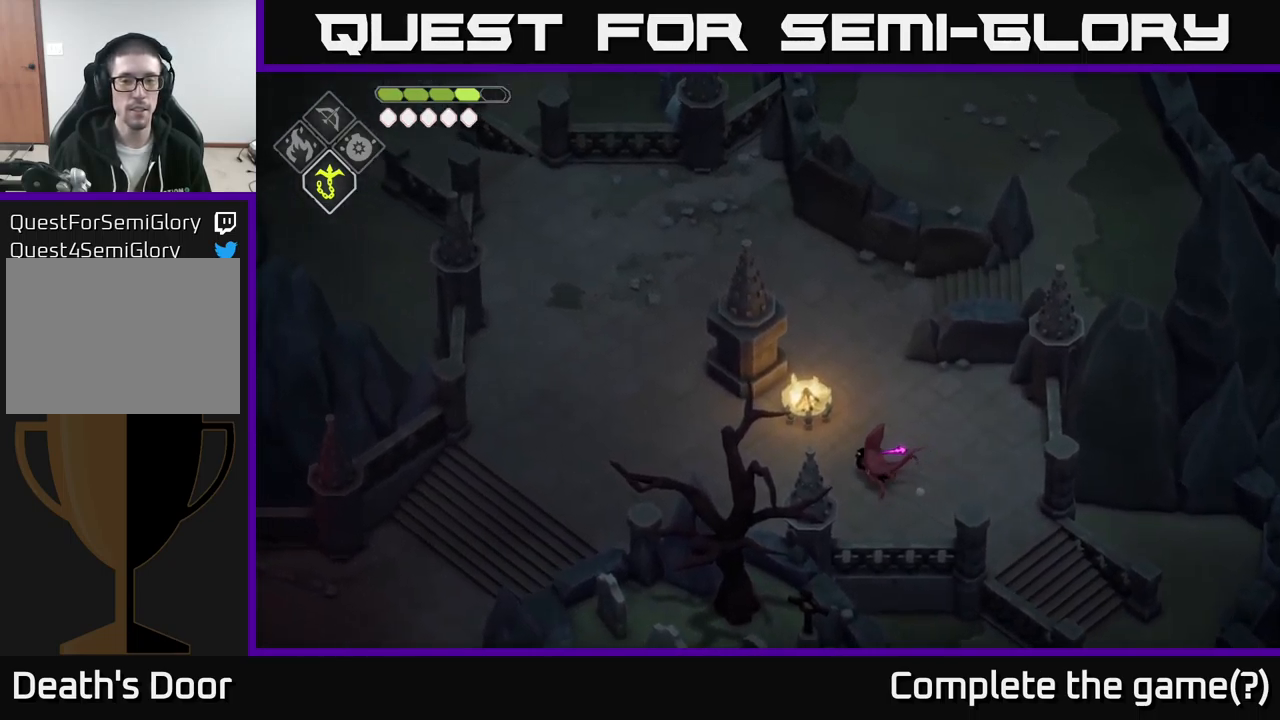
{"buttons": [], "left_stick": "left", "right_stick": "up-left", "events": []}
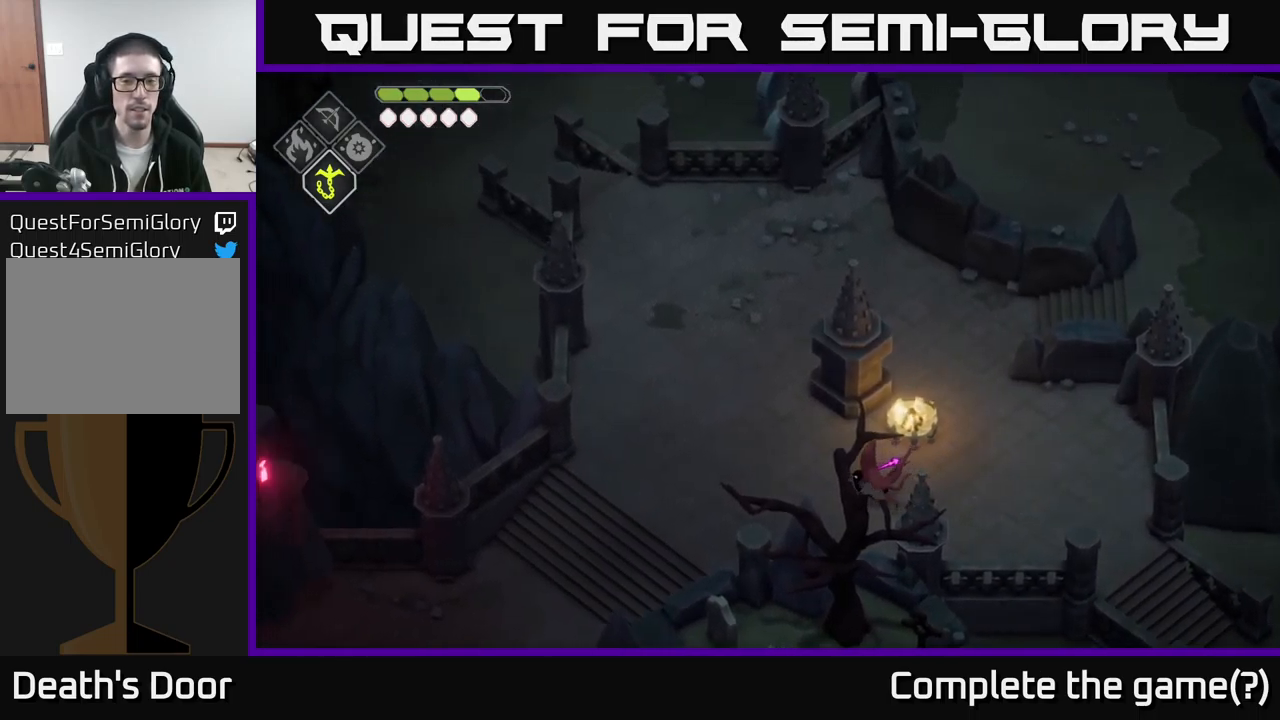
{"buttons": [], "left_stick": "down-left", "right_stick": "up-left", "events": [[450, "left_stick", "down-left"]]}
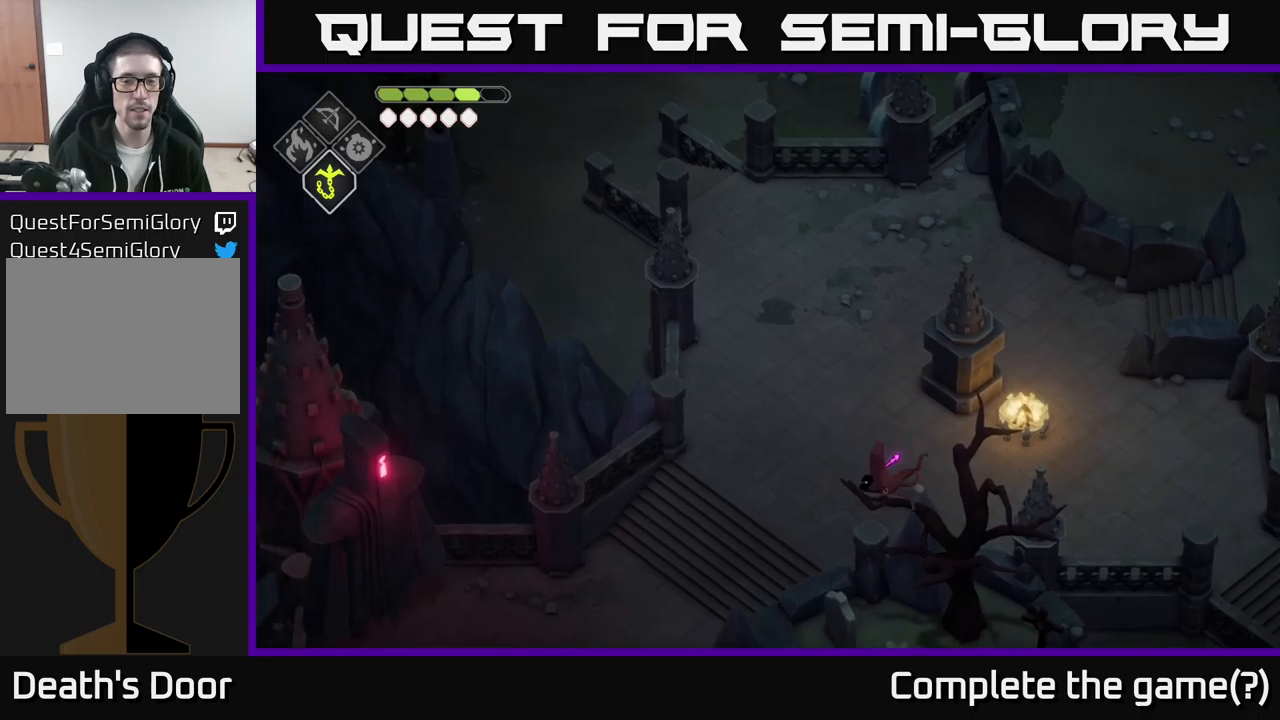
{"buttons": [], "left_stick": "down-left", "right_stick": "up-left", "events": []}
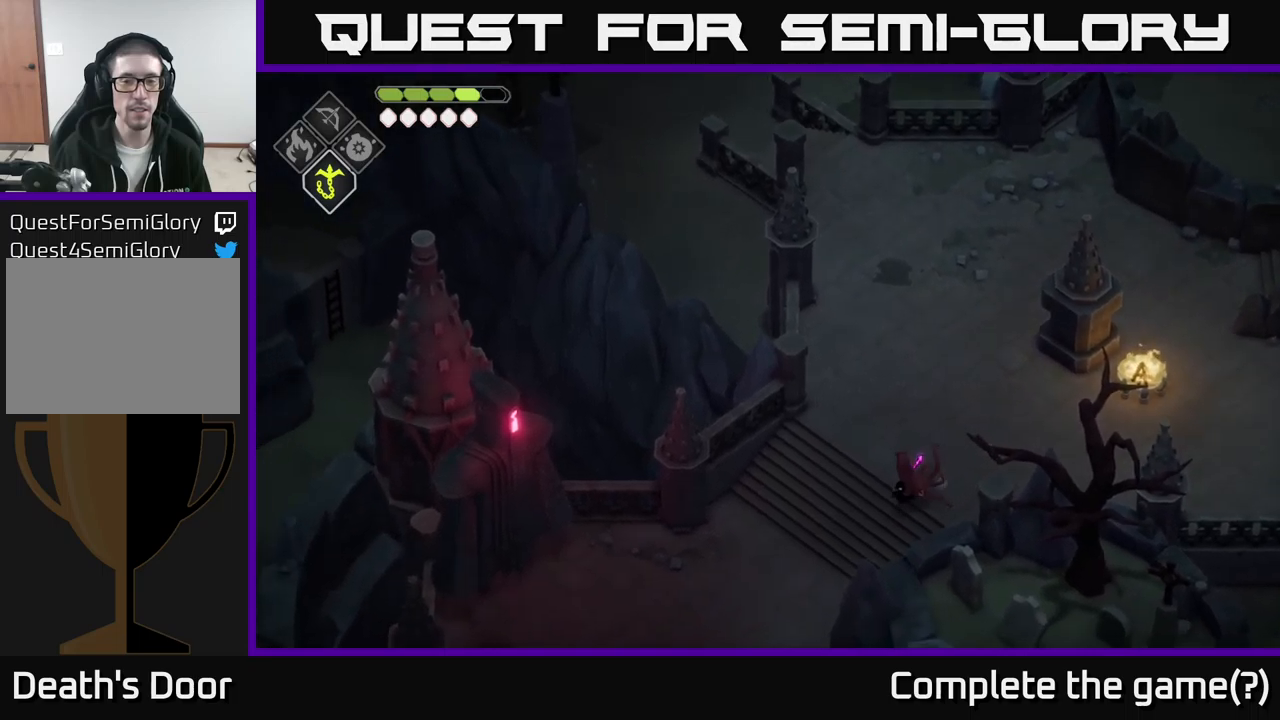
{"buttons": [], "left_stick": "down-left", "right_stick": "left", "events": [[333, "right_stick", "left"]]}
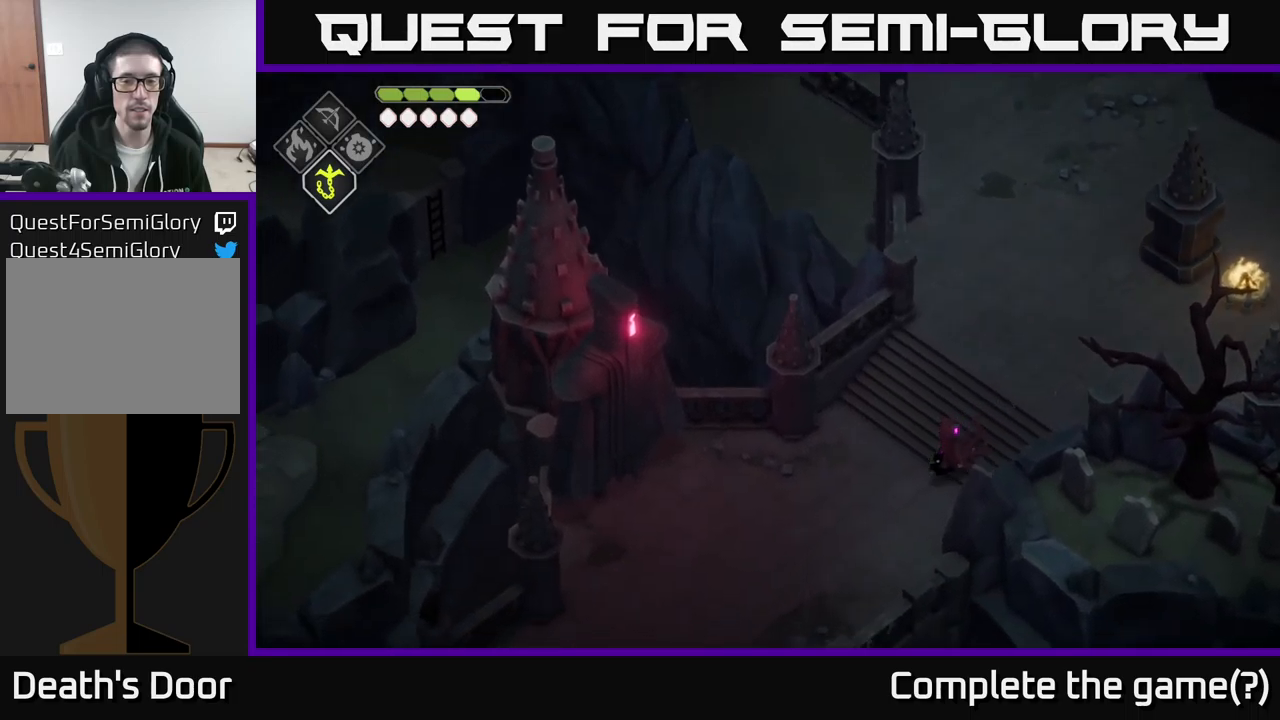
{"buttons": [], "left_stick": "down-left", "right_stick": "left", "events": []}